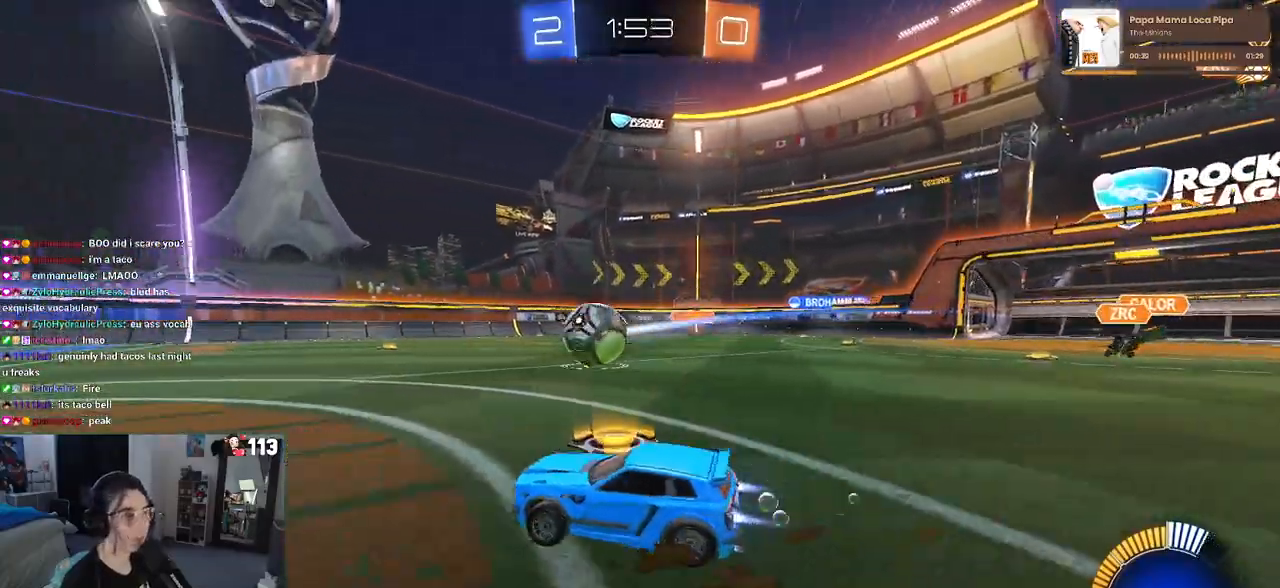
Gameplay with a controller (PlayStation layout); each line is a JSON object with the inputs held at the frame after it. "events" lists button and stick changes between this image and that frame as [ms after this image, input, new state], when the widget could be followed in between.
{"buttons": ["SQUARE", "R2"], "left_stick": "down-left", "right_stick": "center", "events": [[67, "CROSS", "down"], [117, "left_stick", "up-left"], [150, "CROSS", "up"], [233, "CROSS", "down"], [317, "left_stick", "down-left"], [333, "CROSS", "up"], [333, "SQUARE", "down"], [450, "R1", "up"]]}
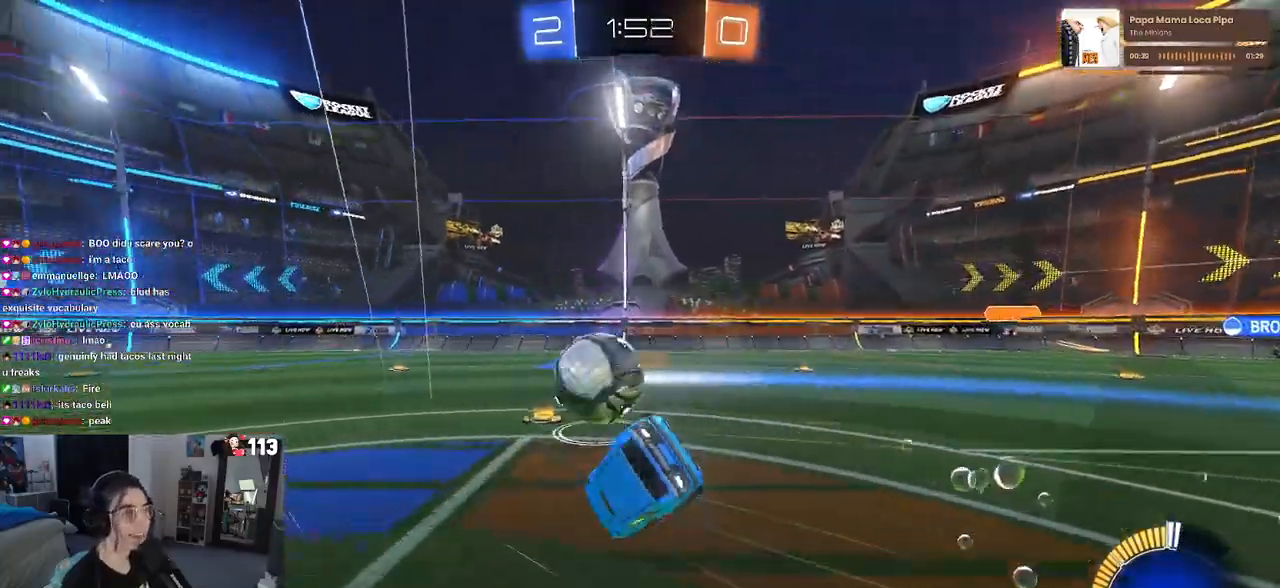
{"buttons": ["SQUARE", "R2"], "left_stick": "down-left", "right_stick": "center", "events": []}
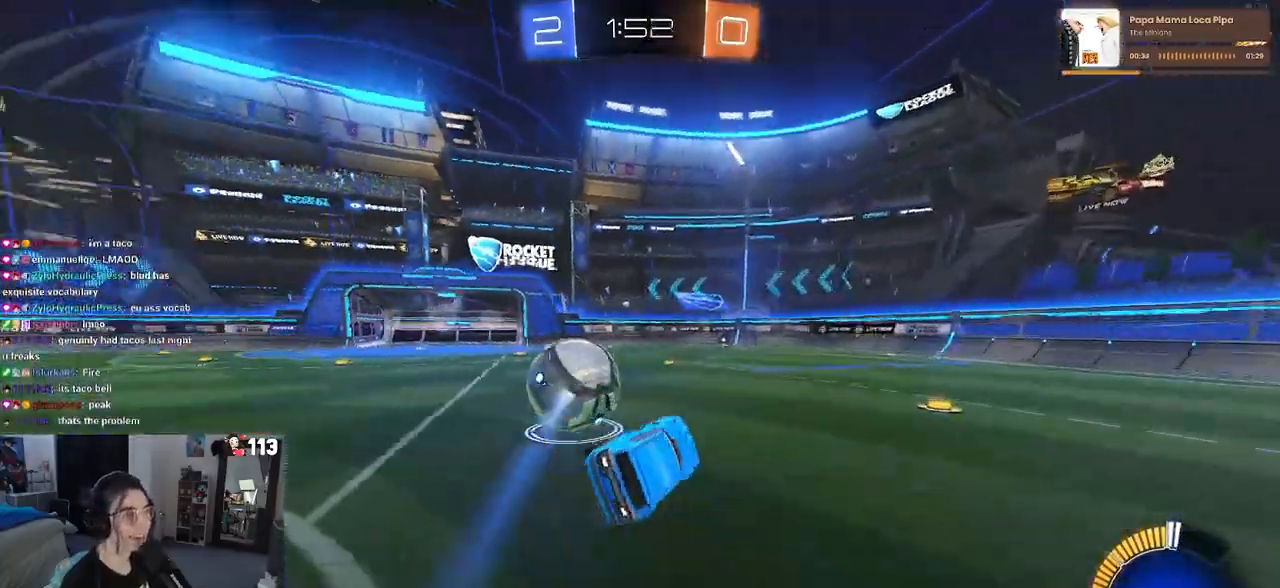
{"buttons": ["R2"], "left_stick": "center", "right_stick": "center", "events": [[17, "SQUARE", "up"], [83, "left_stick", "center"], [133, "left_stick", "left"], [400, "left_stick", "center"]]}
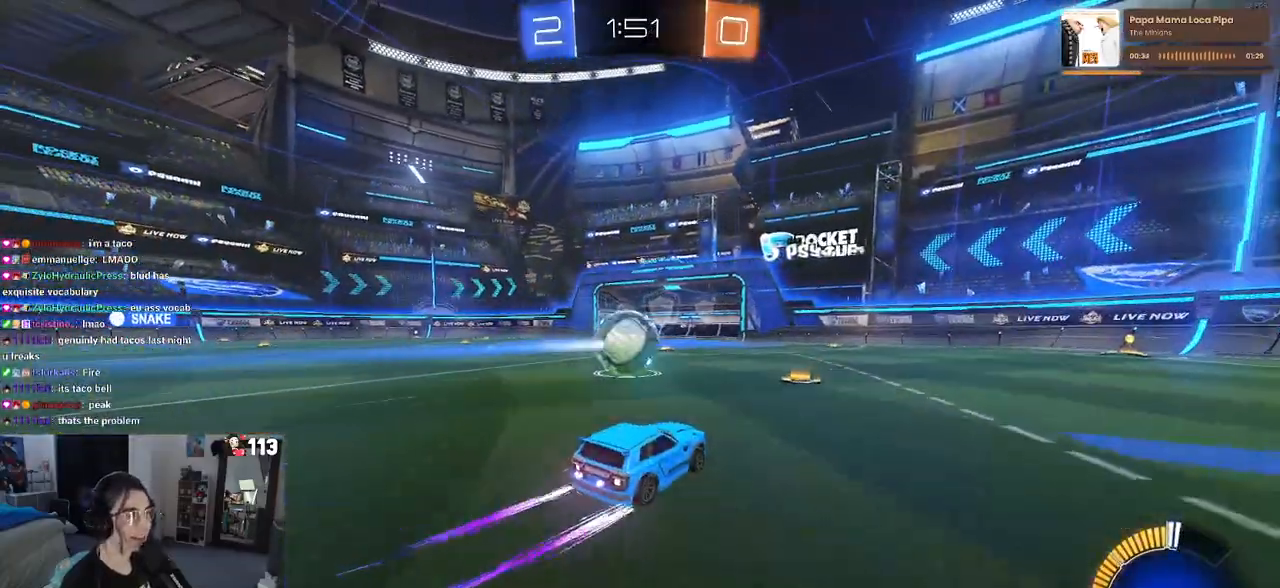
{"buttons": ["R2"], "left_stick": "center", "right_stick": "center", "events": []}
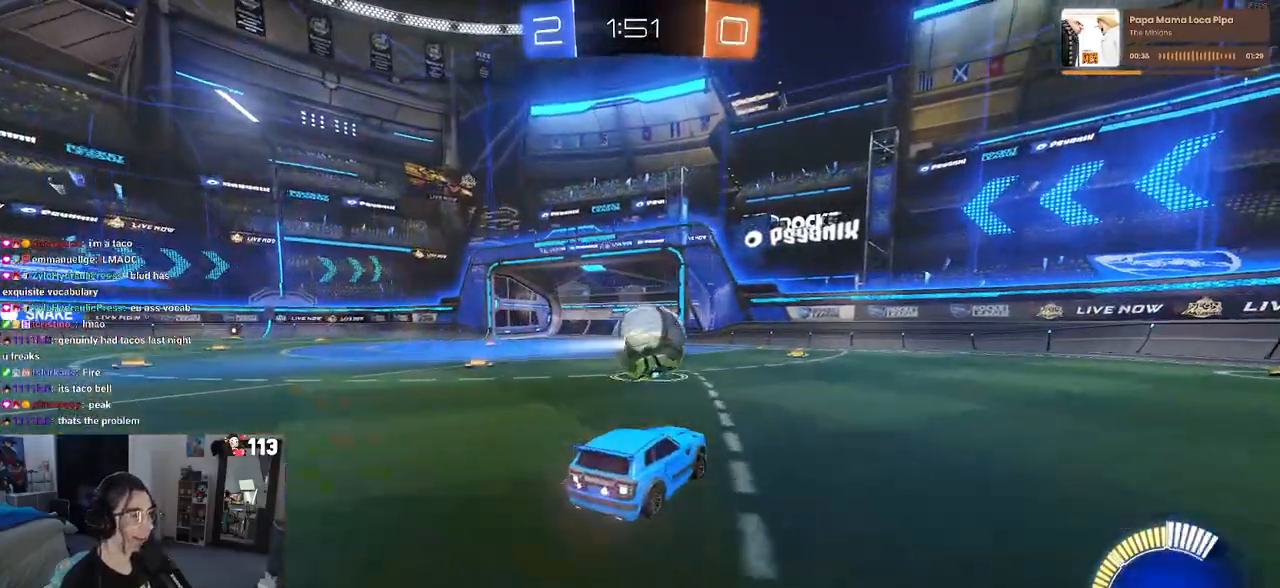
{"buttons": ["R2"], "left_stick": "center", "right_stick": "center", "events": [[67, "left_stick", "left"], [150, "left_stick", "center"]]}
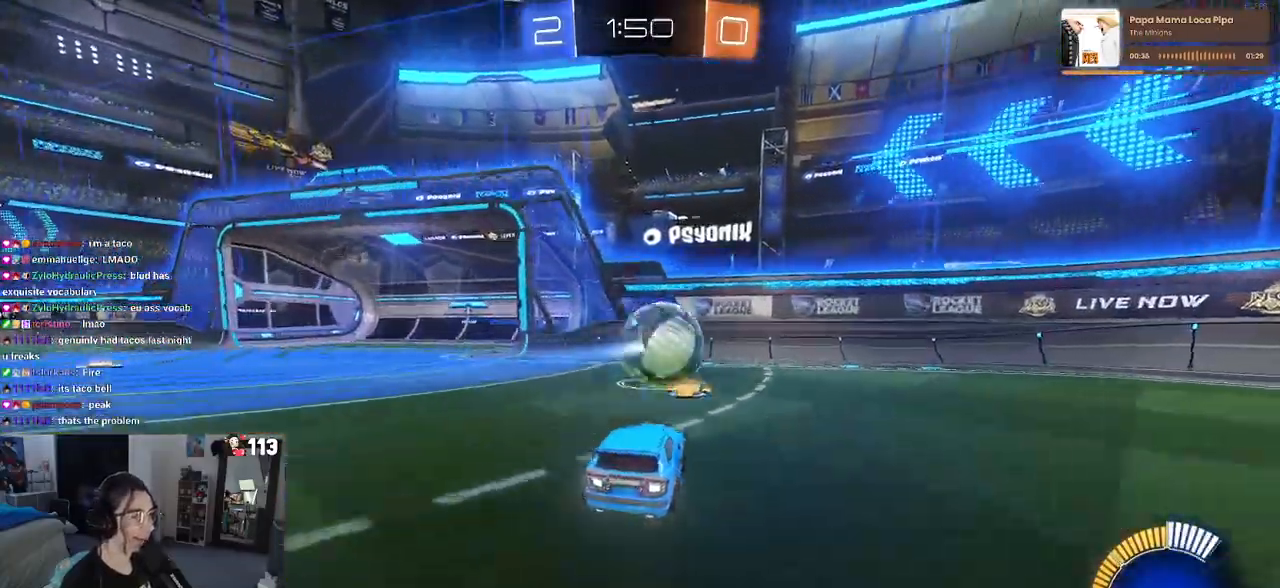
{"buttons": ["R2"], "left_stick": "center", "right_stick": "center", "events": [[83, "left_stick", "right"], [217, "left_stick", "center"]]}
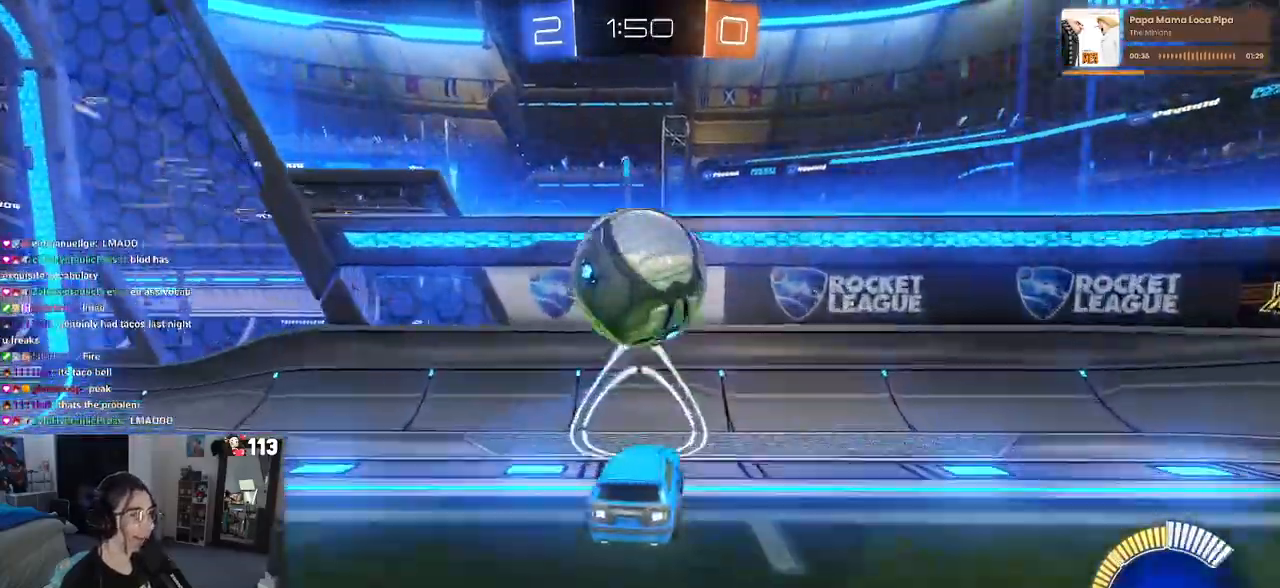
{"buttons": ["R2"], "left_stick": "center", "right_stick": "center", "events": []}
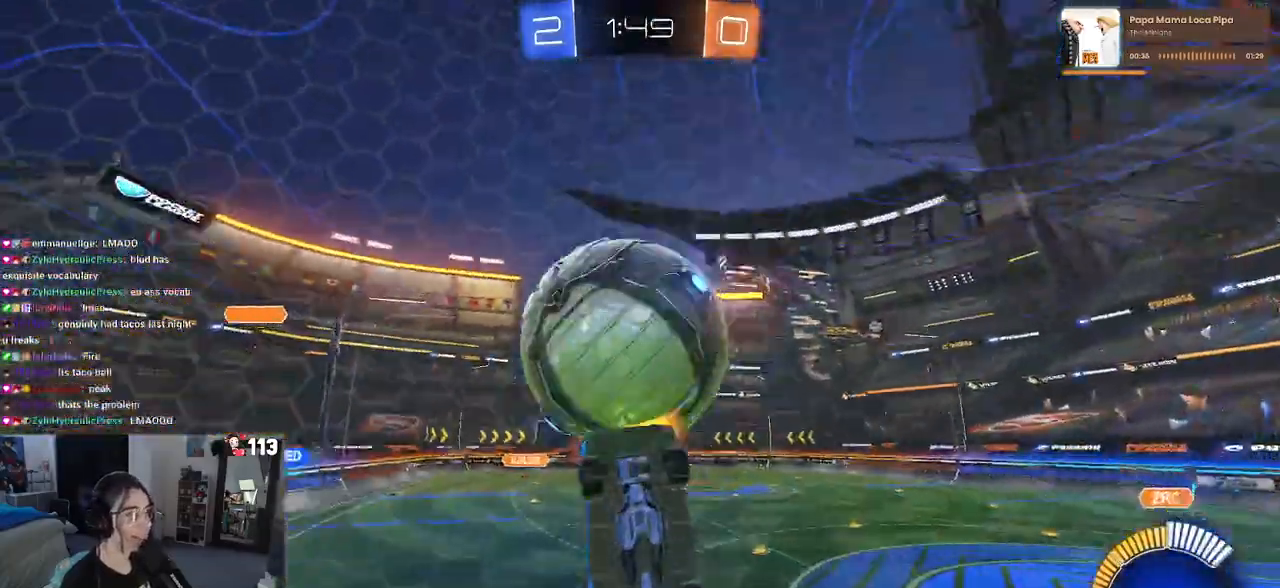
{"buttons": ["R2"], "left_stick": "right", "right_stick": "center", "events": [[183, "R2", "up"], [350, "left_stick", "right"], [367, "L2", "down"], [417, "R2", "down"], [500, "L2", "up"]]}
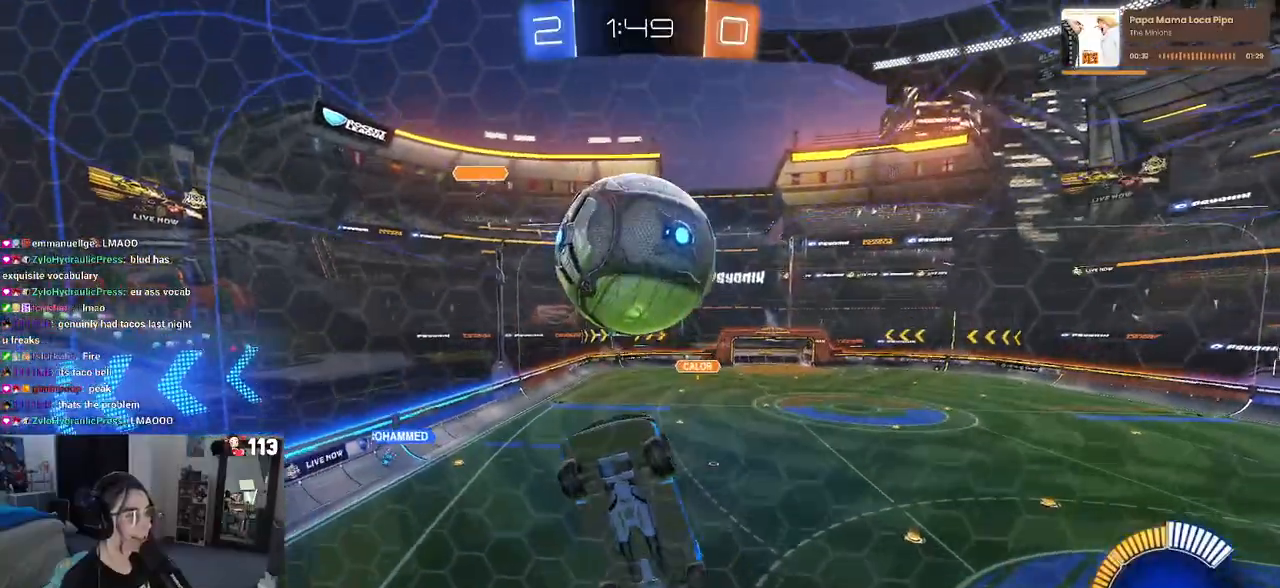
{"buttons": ["L1", "R2"], "left_stick": "down", "right_stick": "center", "events": [[33, "left_stick", "center"], [267, "CROSS", "down"], [267, "left_stick", "down-right"], [300, "L1", "down"], [417, "left_stick", "down"], [450, "CROSS", "up"]]}
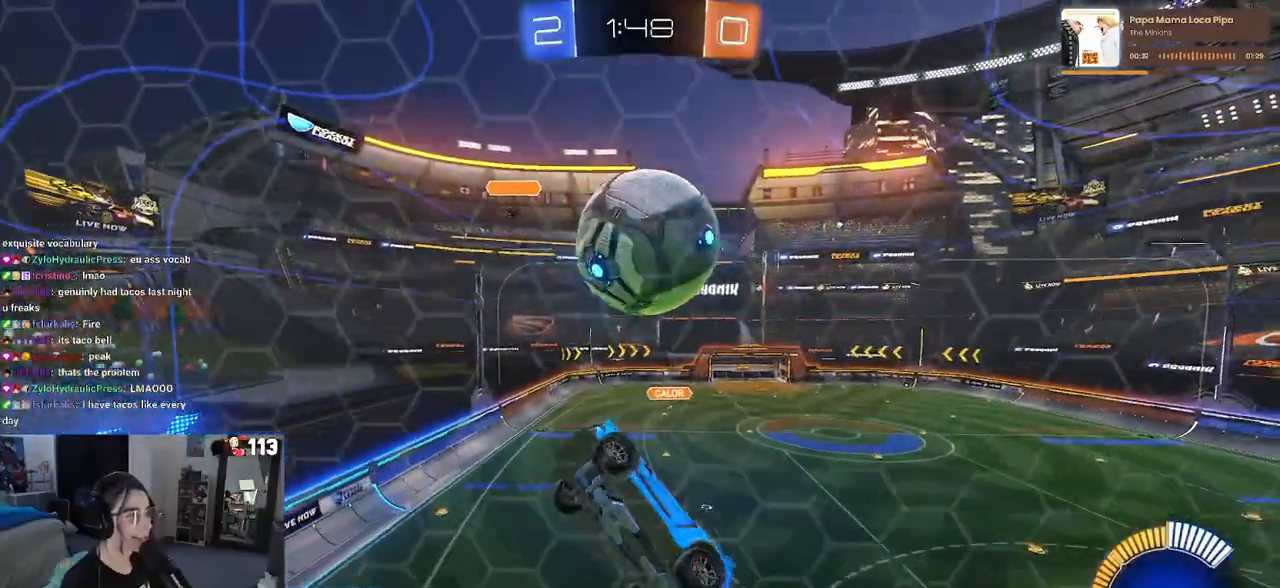
{"buttons": ["CROSS", "R1", "R2"], "left_stick": "up-left", "right_stick": "center", "events": [[83, "R1", "down"], [217, "left_stick", "down-right"], [333, "L1", "up"], [383, "left_stick", "up-right"], [467, "CROSS", "down"], [467, "left_stick", "up-left"]]}
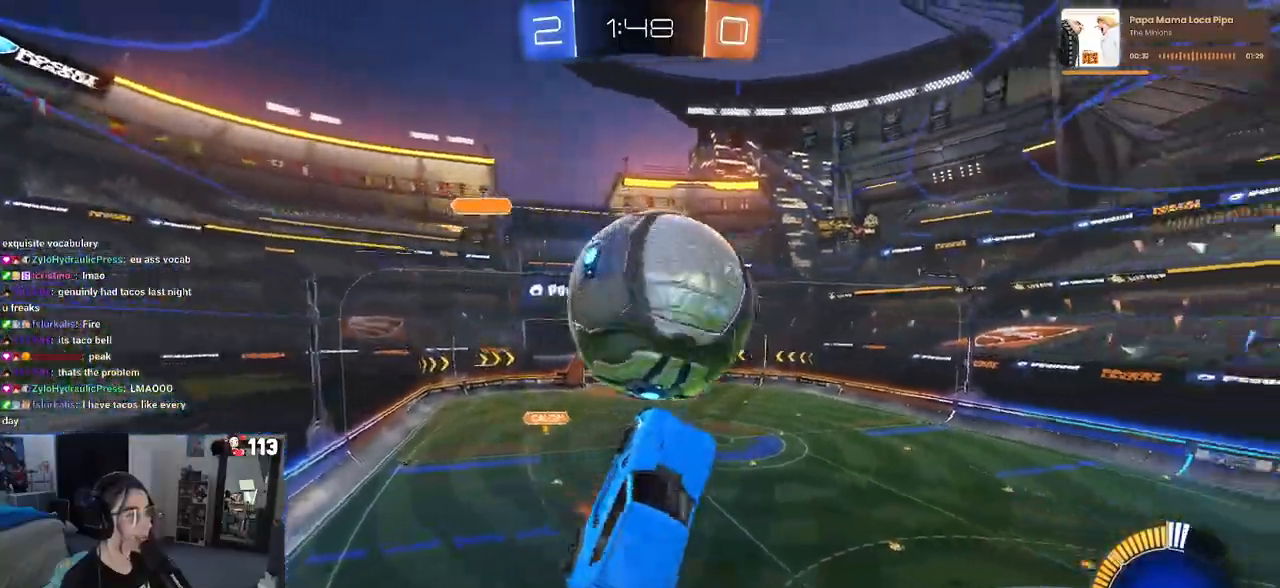
{"buttons": ["R1", "R2"], "left_stick": "center", "right_stick": "center", "events": [[67, "left_stick", "down"], [100, "CROSS", "up"], [300, "left_stick", "down-right"], [450, "left_stick", "center"]]}
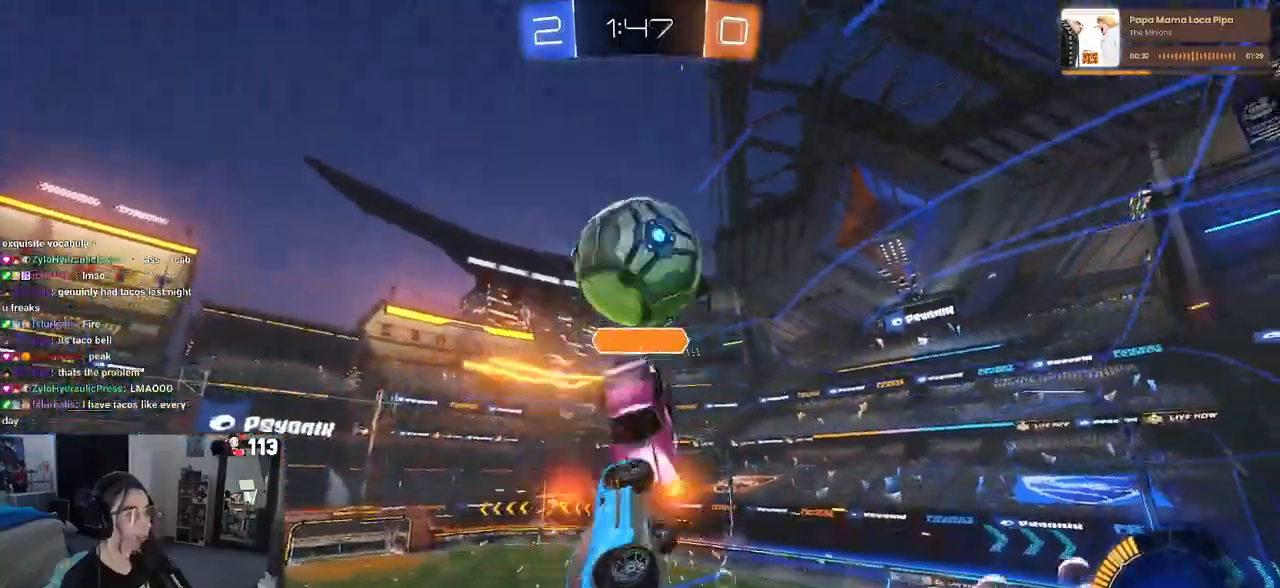
{"buttons": ["R2"], "left_stick": "right", "right_stick": "center", "events": [[100, "L1", "down"], [117, "R1", "up"], [217, "left_stick", "down"], [283, "left_stick", "down-right"], [367, "L1", "up"], [383, "left_stick", "right"]]}
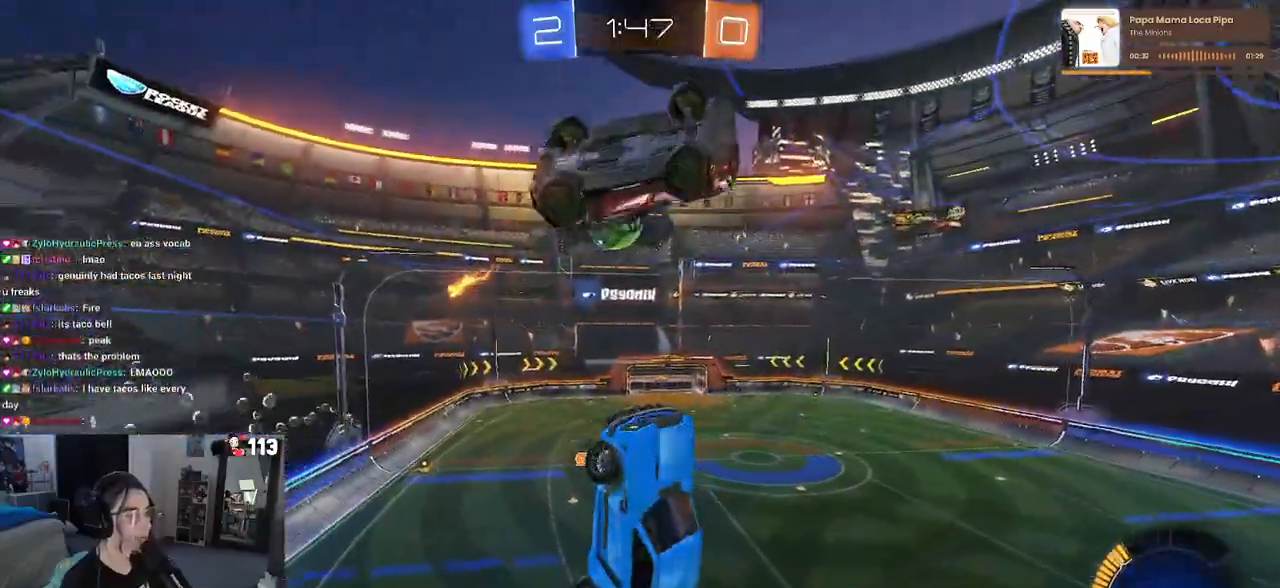
{"buttons": ["SQUARE", "R2"], "left_stick": "right", "right_stick": "center", "events": [[500, "SQUARE", "down"]]}
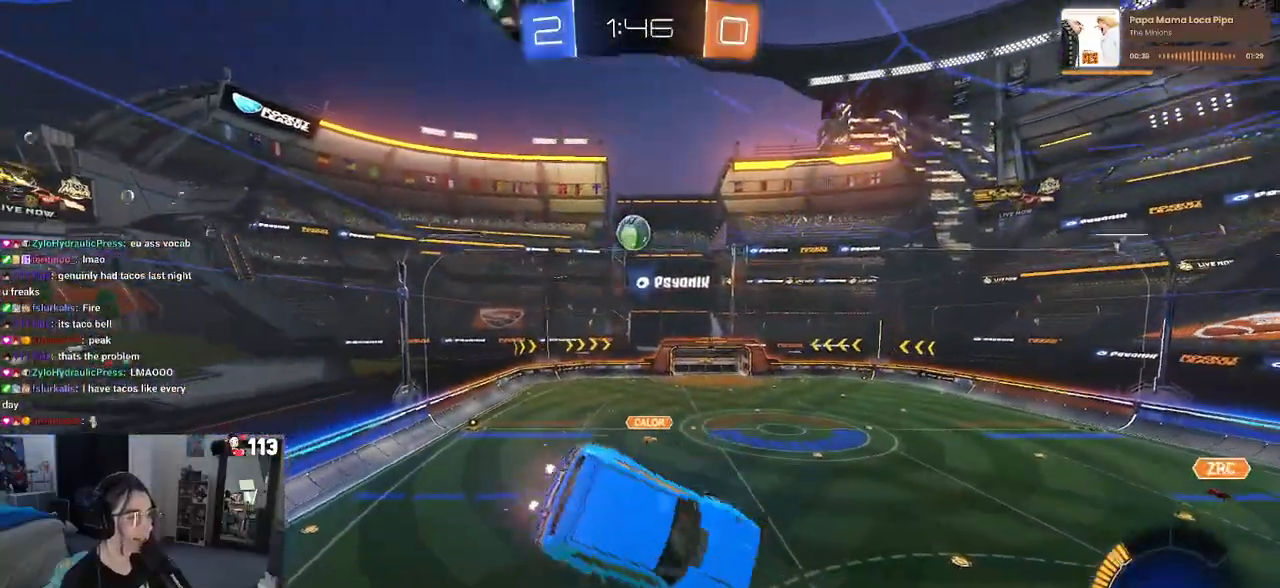
{"buttons": ["SQUARE", "R2"], "left_stick": "down-right", "right_stick": "center", "events": [[433, "left_stick", "down-right"]]}
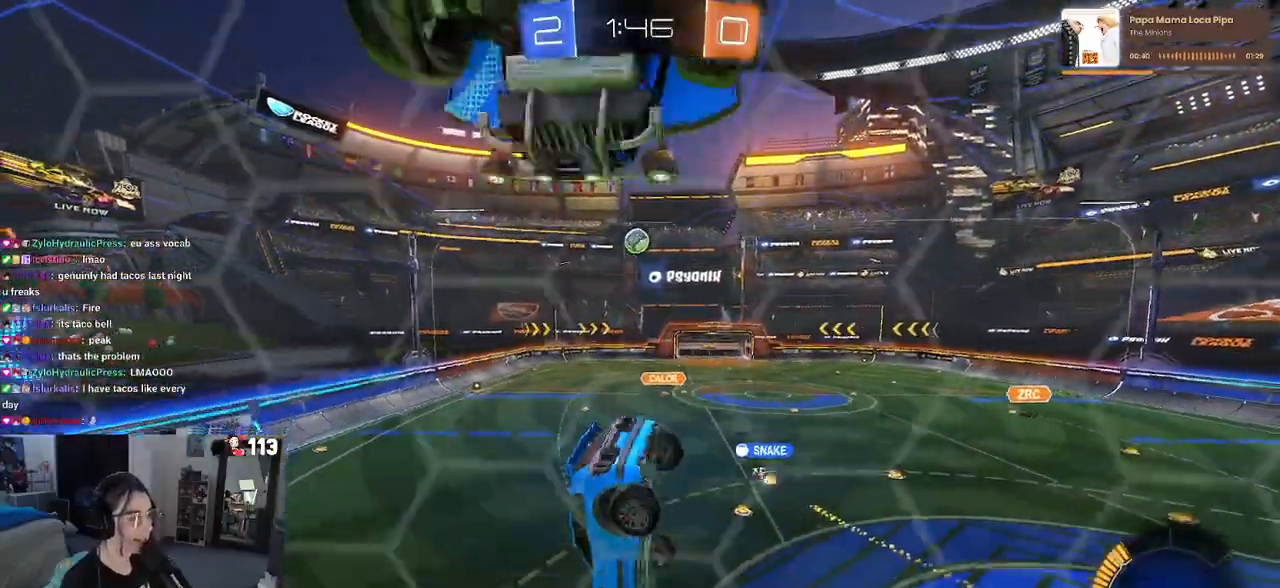
{"buttons": ["R2"], "left_stick": "up-right", "right_stick": "center", "events": [[33, "SQUARE", "up"], [383, "left_stick", "up-right"]]}
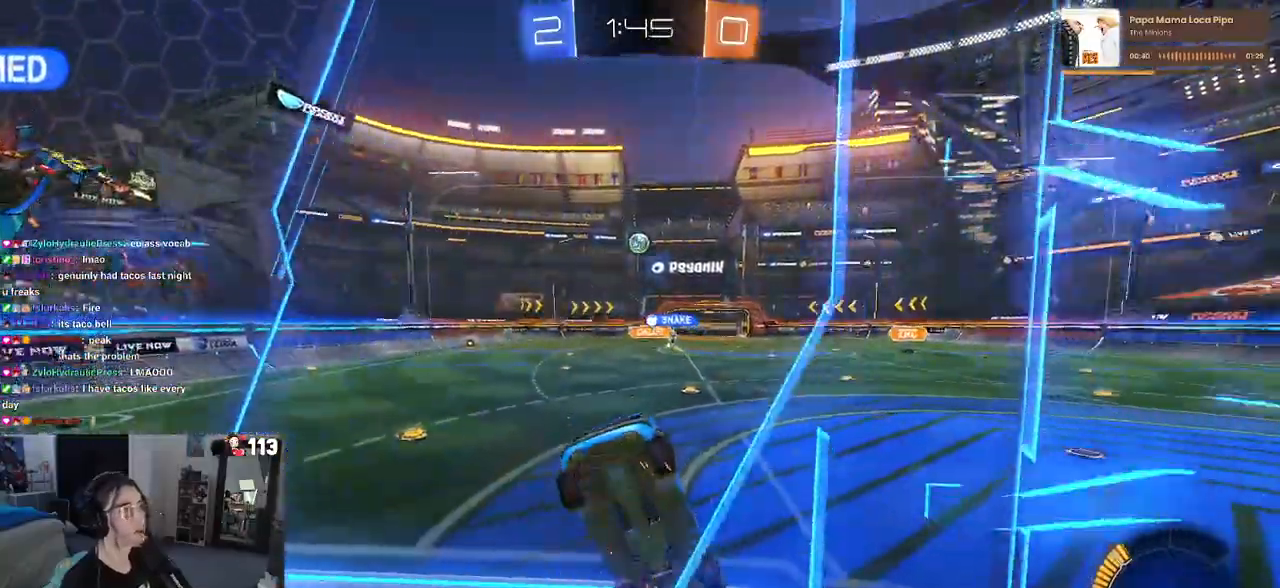
{"buttons": ["R2"], "left_stick": "left", "right_stick": "center", "events": [[467, "left_stick", "left"]]}
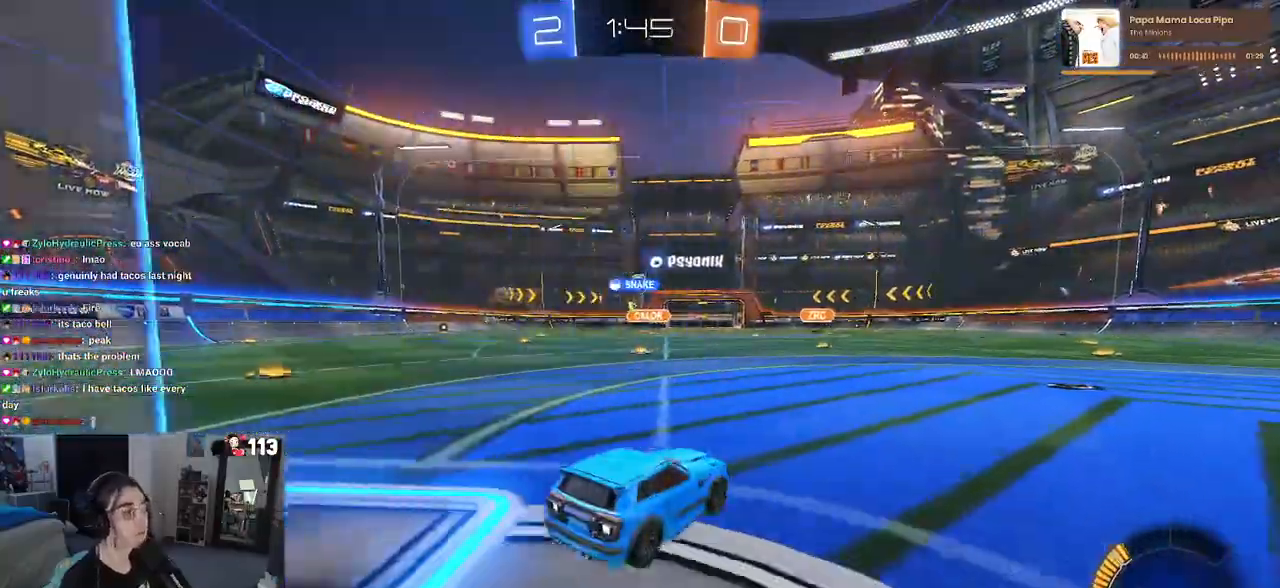
{"buttons": ["R2"], "left_stick": "center", "right_stick": "center", "events": [[83, "left_stick", "center"]]}
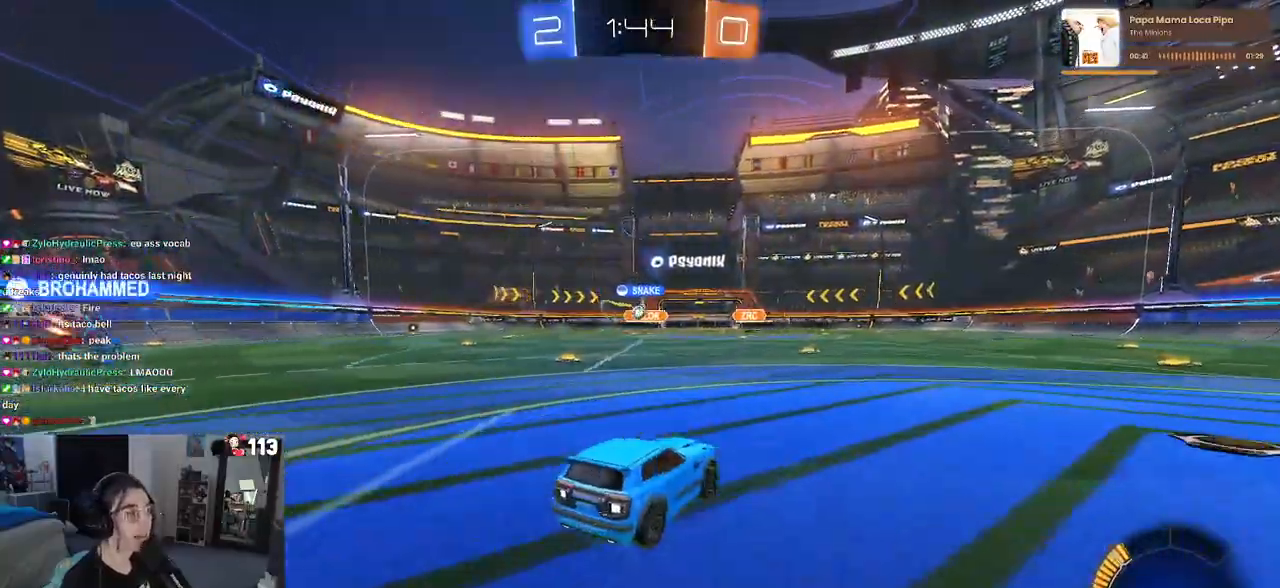
{"buttons": ["R2"], "left_stick": "center", "right_stick": "center", "events": [[67, "left_stick", "left"], [167, "left_stick", "center"]]}
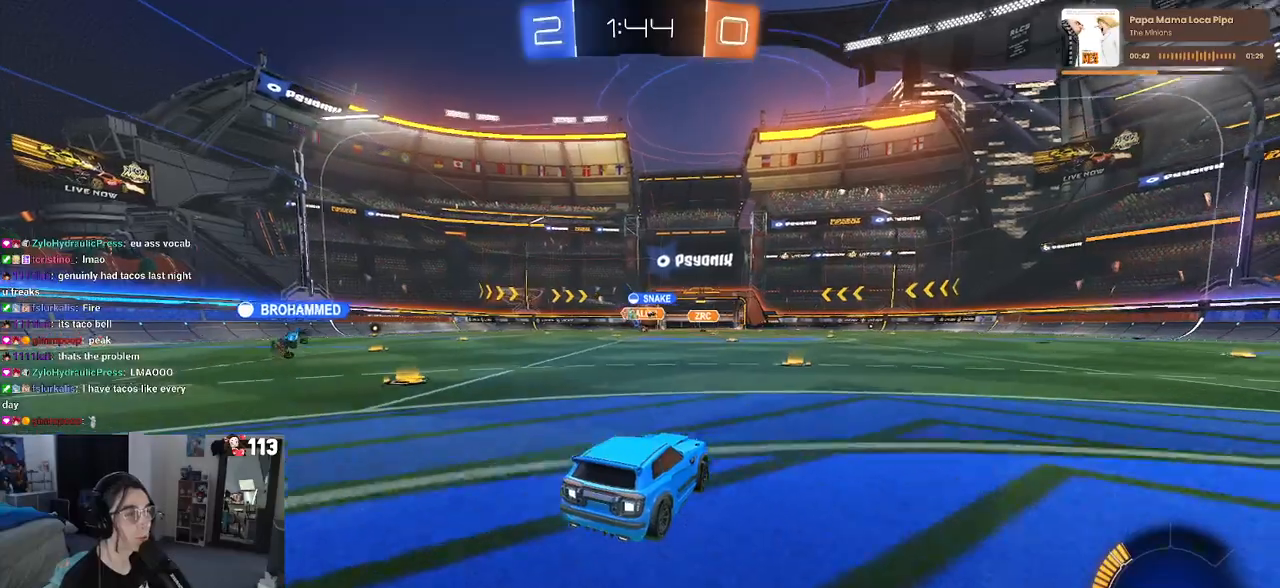
{"buttons": ["R2"], "left_stick": "left", "right_stick": "center", "events": [[83, "left_stick", "left"]]}
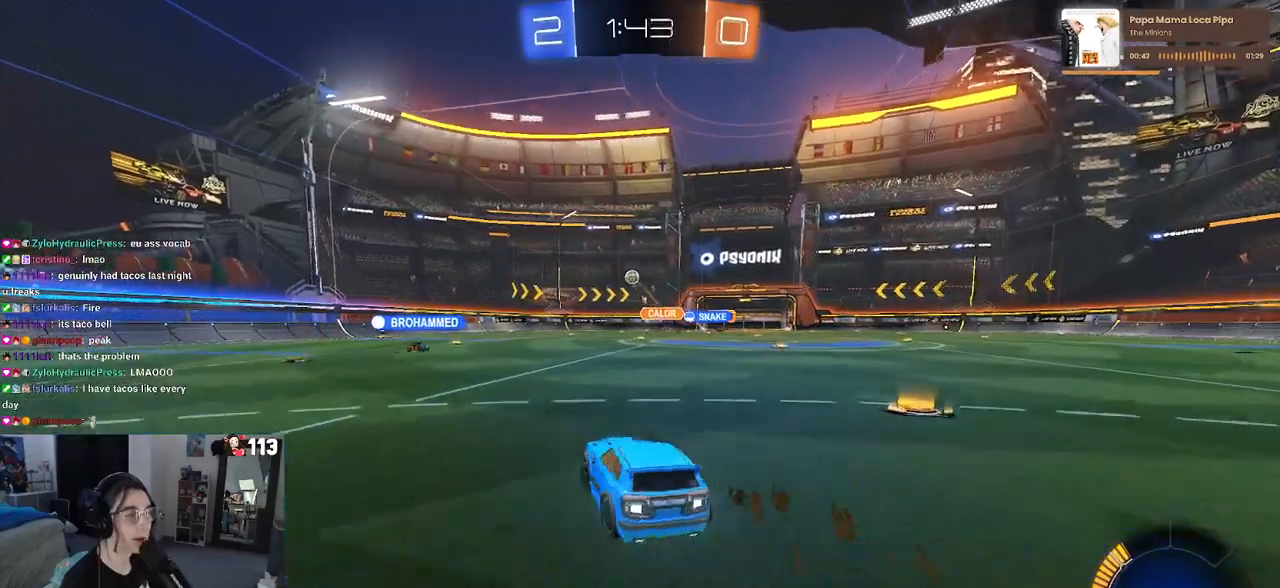
{"buttons": ["CROSS", "SQUARE", "R2"], "left_stick": "left", "right_stick": "center", "events": [[100, "left_stick", "center"], [200, "left_stick", "right"], [267, "CROSS", "down"], [300, "left_stick", "up"], [350, "CROSS", "up"], [350, "left_stick", "up-left"], [433, "CROSS", "down"], [500, "SQUARE", "down"], [500, "left_stick", "left"]]}
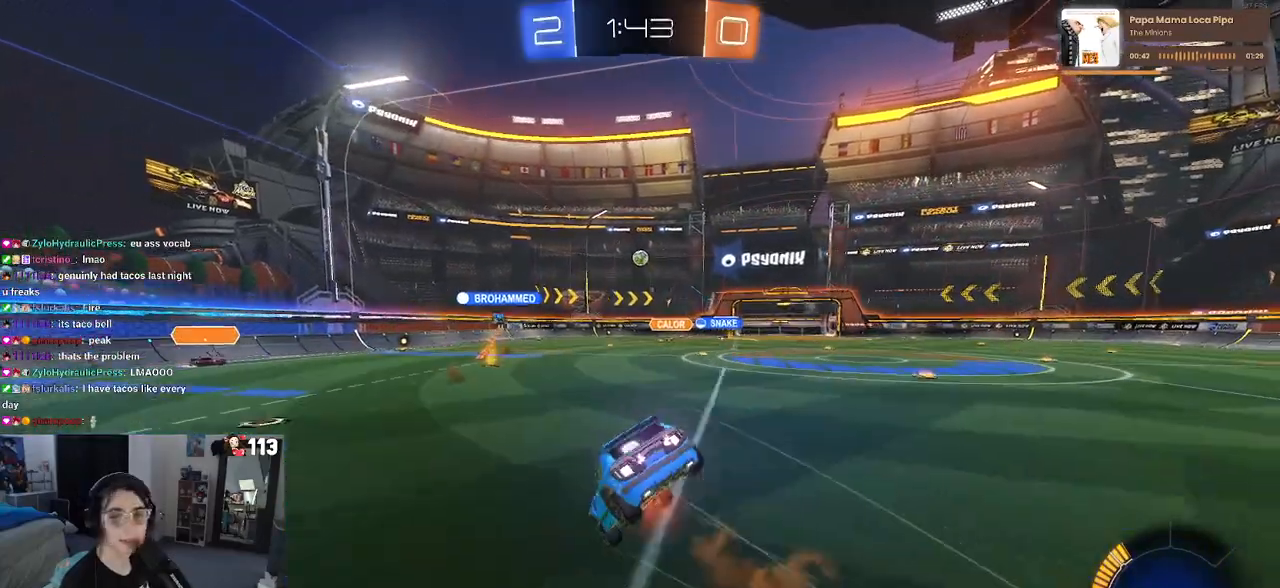
{"buttons": ["SQUARE", "R2"], "left_stick": "down-left", "right_stick": "center", "events": [[17, "CROSS", "up"], [17, "left_stick", "up-left"], [33, "left_stick", "down"], [233, "left_stick", "down-left"]]}
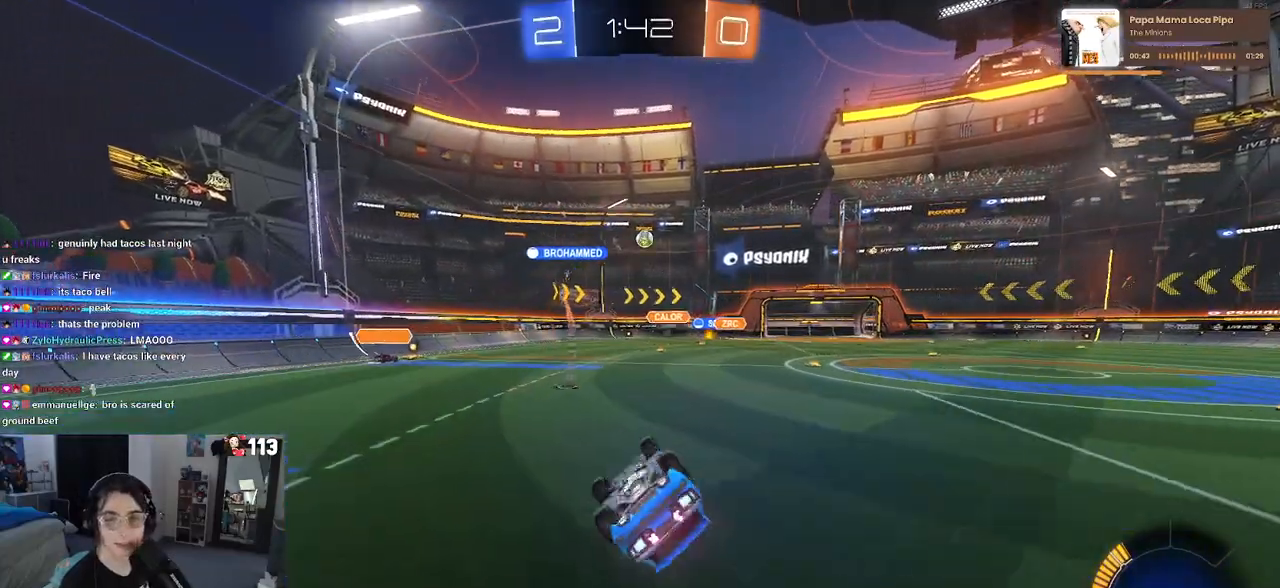
{"buttons": ["R2"], "left_stick": "center", "right_stick": "center", "events": [[333, "SQUARE", "up"], [417, "left_stick", "center"]]}
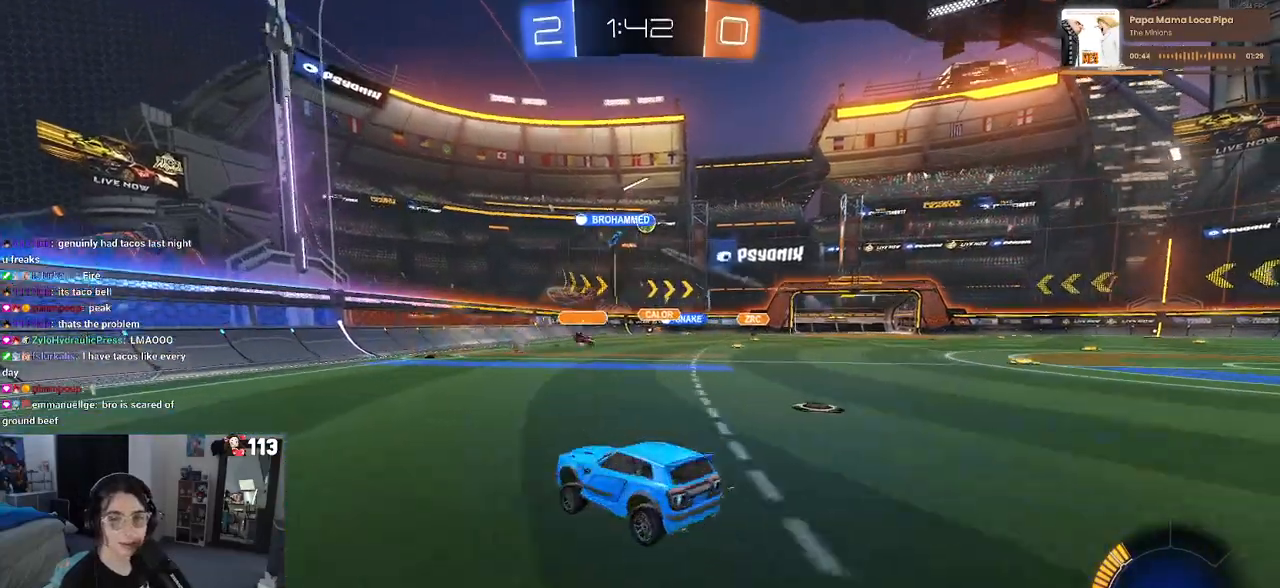
{"buttons": ["R2"], "left_stick": "right", "right_stick": "center", "events": [[367, "left_stick", "right"]]}
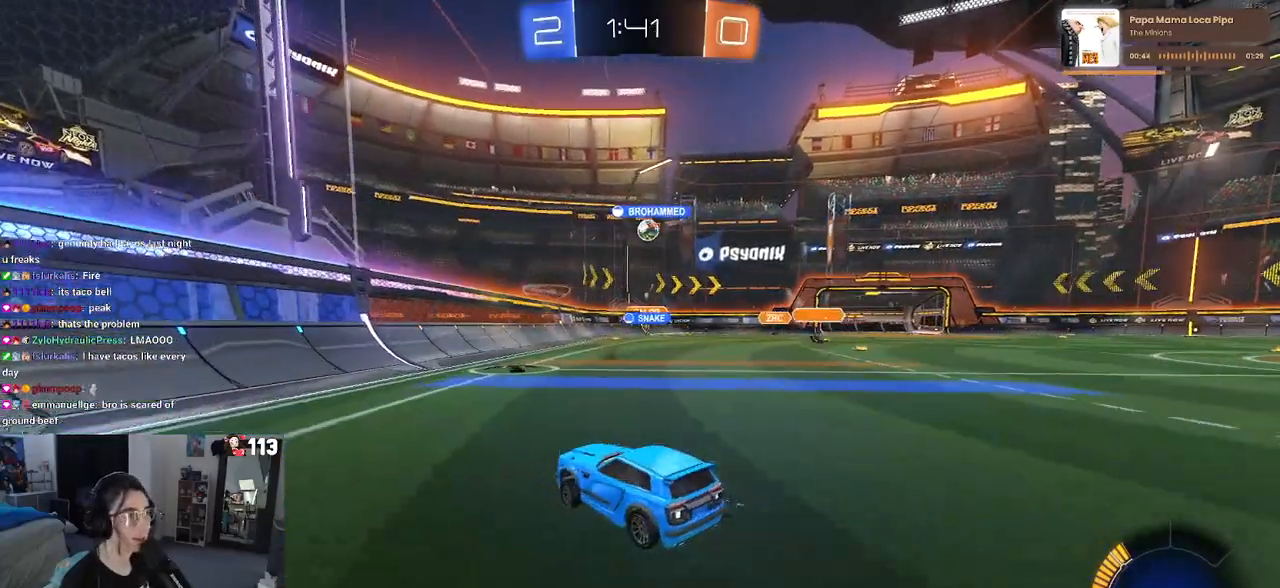
{"buttons": ["R2"], "left_stick": "right", "right_stick": "center", "events": []}
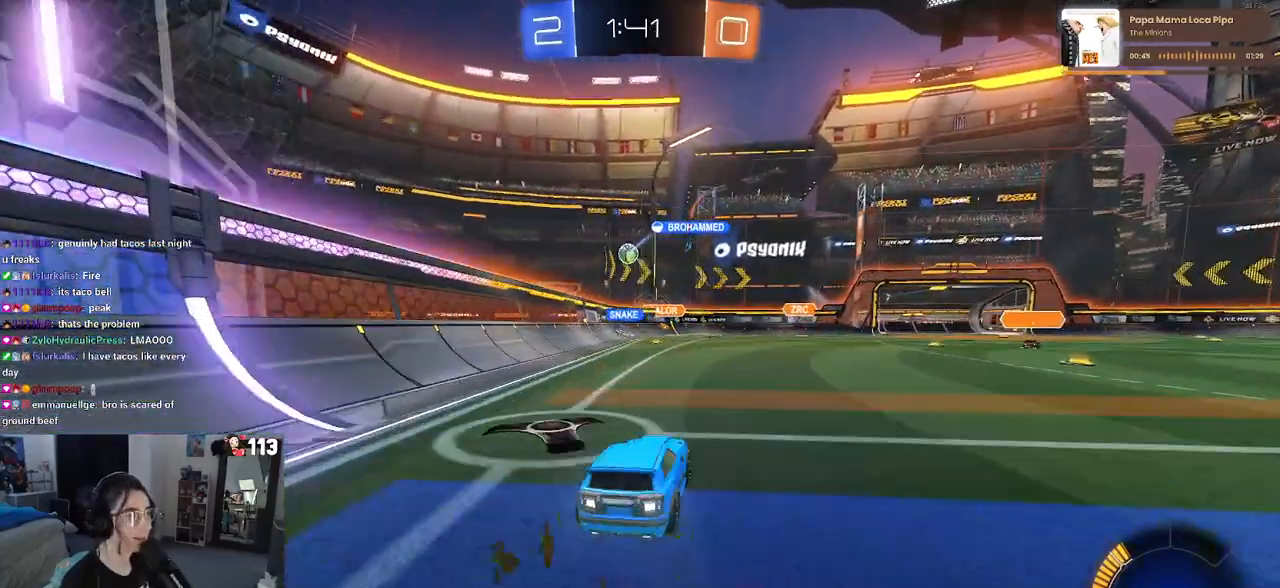
{"buttons": ["R2"], "left_stick": "right", "right_stick": "center", "events": [[200, "left_stick", "center"], [450, "left_stick", "right"]]}
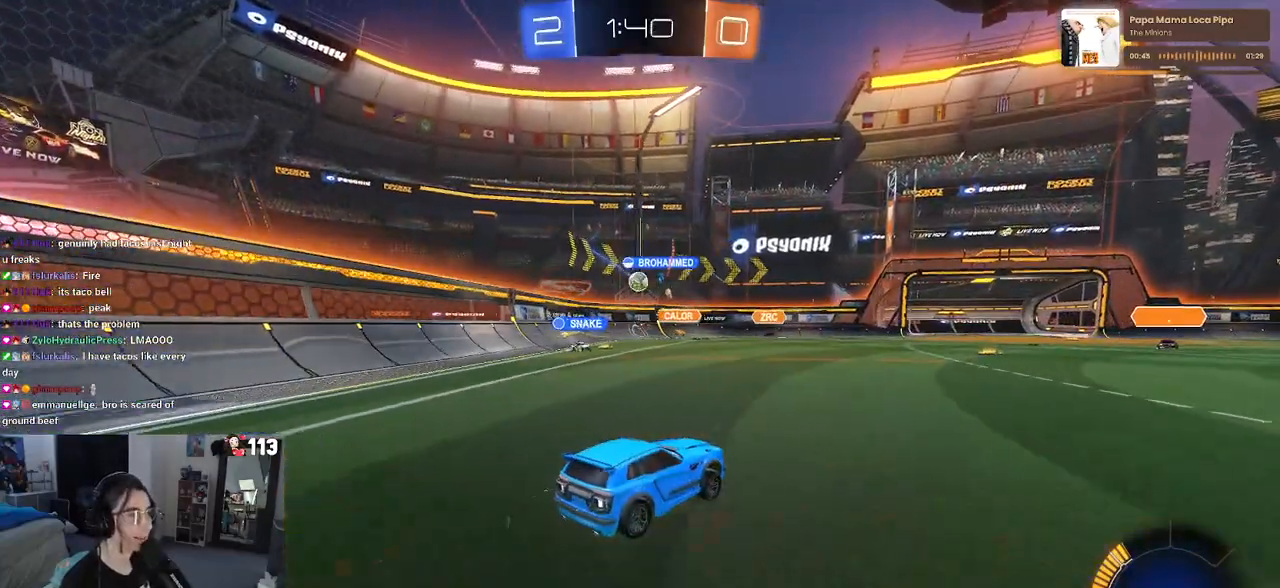
{"buttons": ["R2"], "left_stick": "right", "right_stick": "center", "events": [[50, "left_stick", "center"], [183, "left_stick", "left"], [283, "left_stick", "center"], [367, "left_stick", "right"]]}
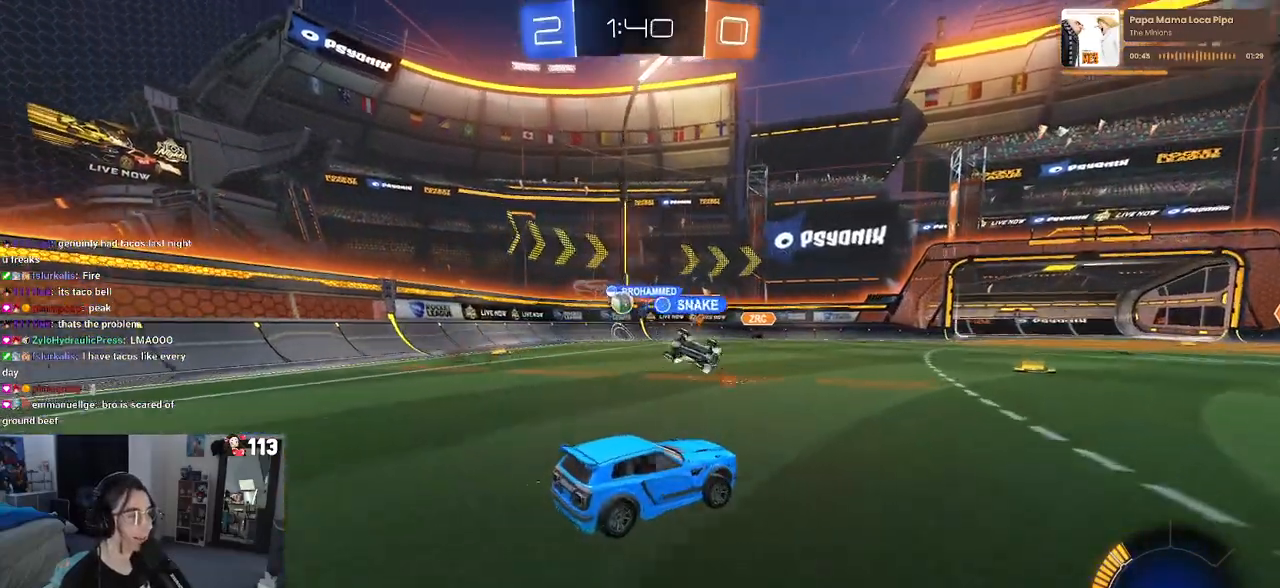
{"buttons": ["R2"], "left_stick": "left", "right_stick": "center", "events": [[83, "left_stick", "left"], [117, "SQUARE", "down"], [283, "SQUARE", "up"]]}
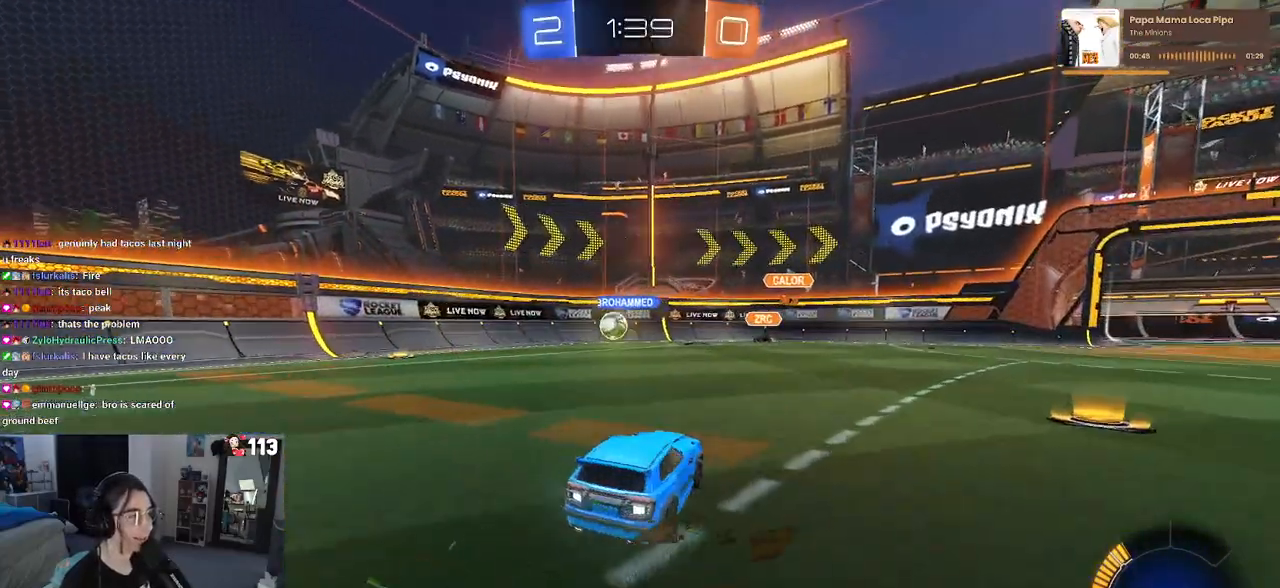
{"buttons": ["R1", "R2"], "left_stick": "center", "right_stick": "center", "events": [[217, "R1", "down"], [467, "left_stick", "center"]]}
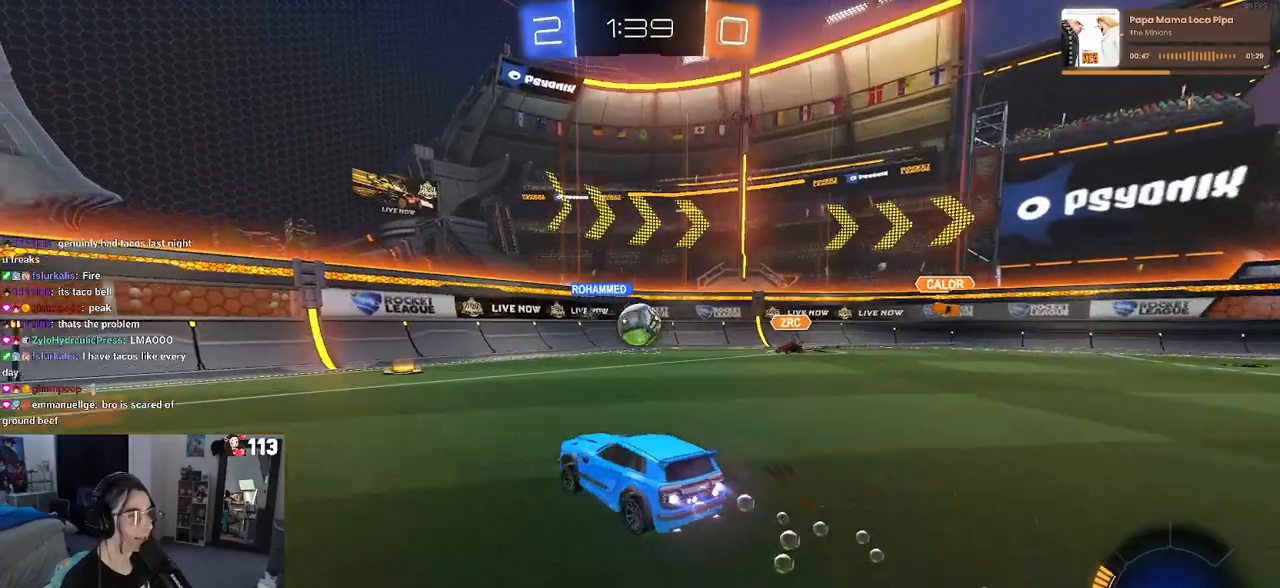
{"buttons": ["SQUARE", "R1", "R2"], "left_stick": "down-right", "right_stick": "center", "events": [[83, "left_stick", "right"], [367, "left_stick", "center"], [383, "CROSS", "down"], [450, "SQUARE", "down"], [467, "left_stick", "down-right"], [500, "CROSS", "up"]]}
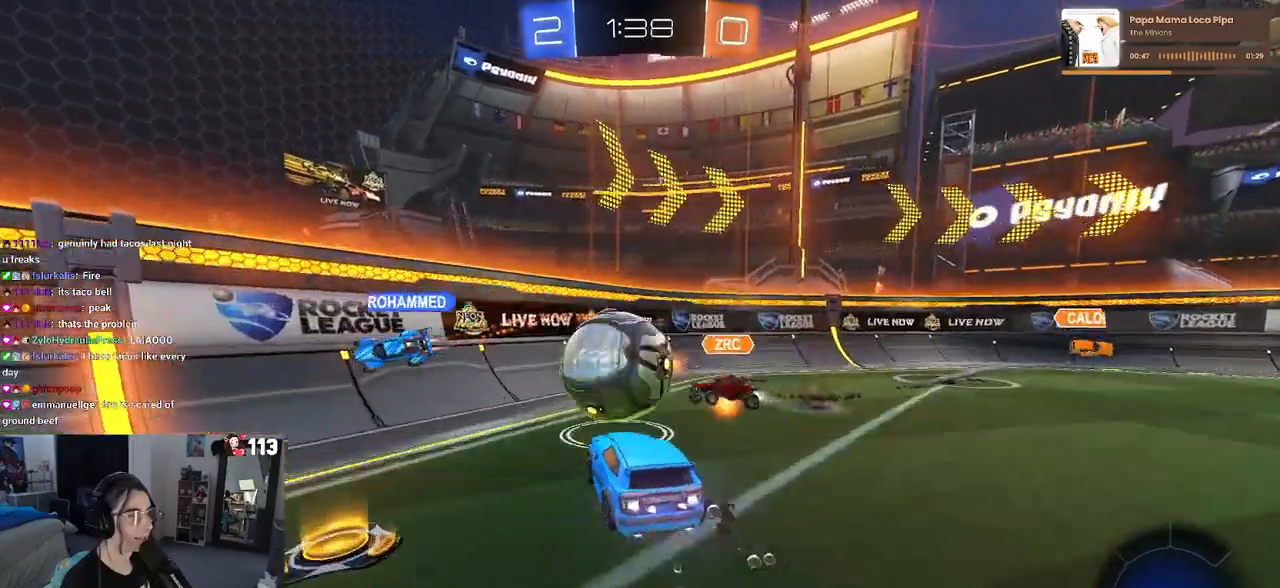
{"buttons": ["R2"], "left_stick": "right", "right_stick": "center", "events": [[100, "left_stick", "right"], [167, "SQUARE", "up"], [217, "R1", "up"]]}
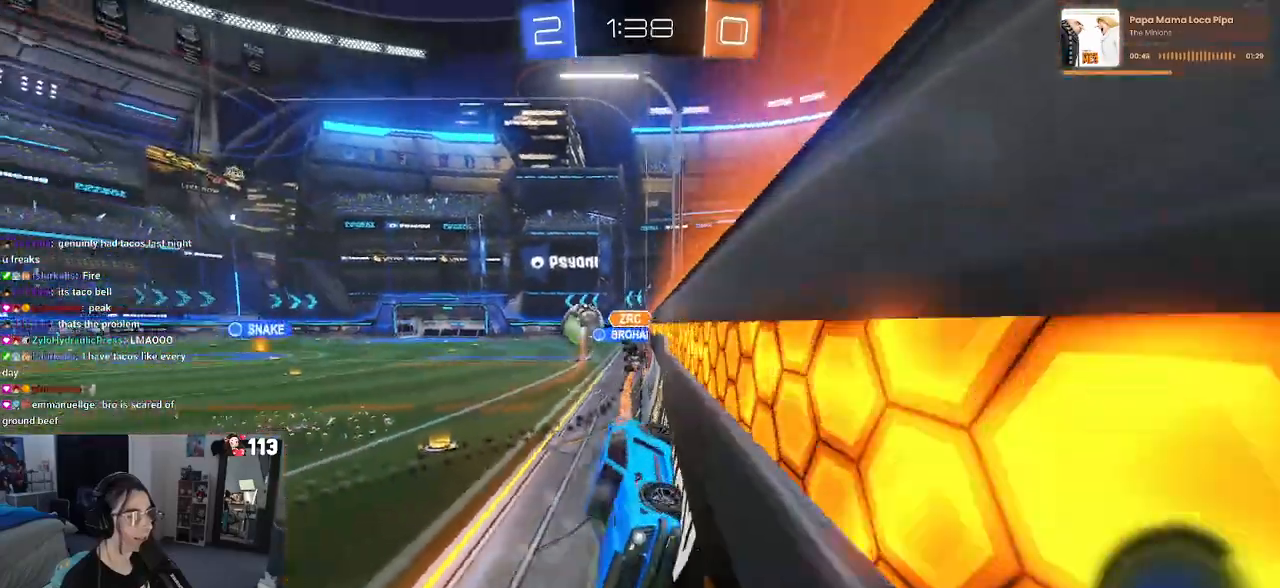
{"buttons": ["R2"], "left_stick": "right", "right_stick": "center", "events": []}